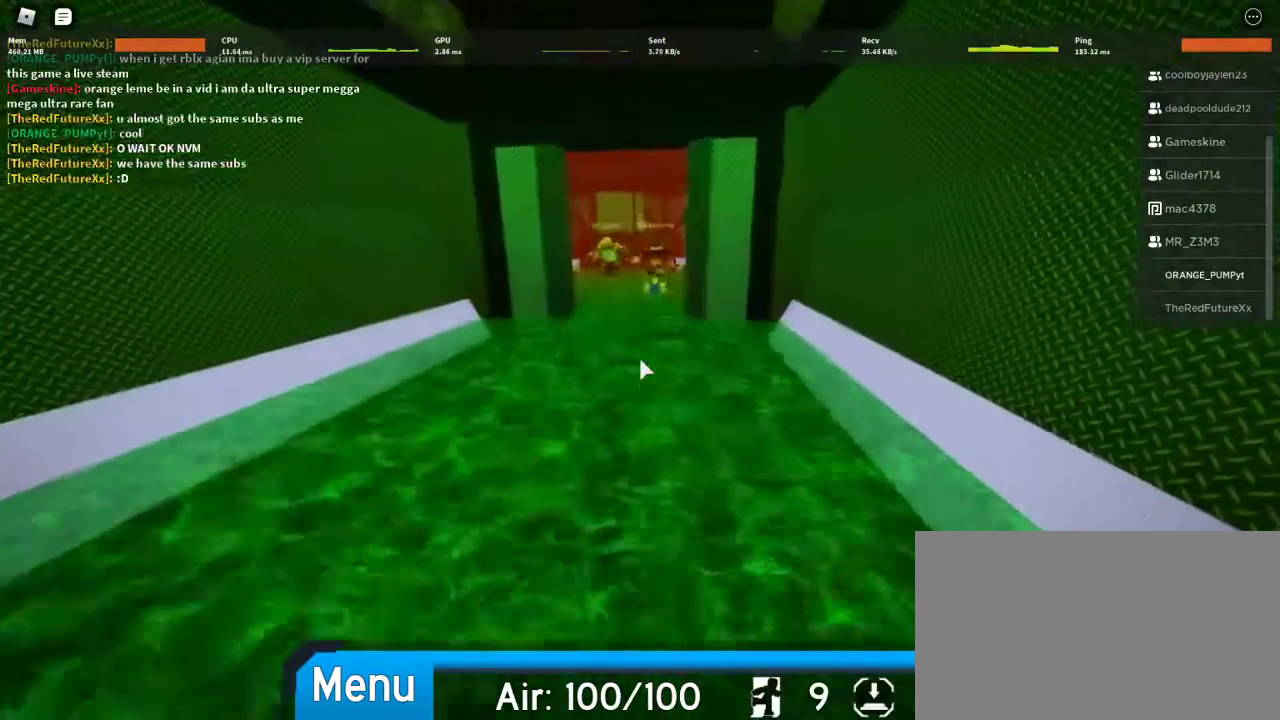
Gameplay with keyboard and mouse; each line is a JSON object with the keys and mouse buttons held at the frame after it. "events" lists presses ("down") and releases ("up") of "1", "2", "3", "4", "5", "a", "alt", "c", "caps_lock", "ctrl", "d", "e", "f", "g", "q", "r", "s", "shift", "space", "t", "tab", "v", "w", "x", "z", "mouse_left", "mouse_wheel" and "mouse_right" between this image and that frame as [ms after this image, input, new state], when the widget could be followed in between. "mouse_left", "mouse_wheel", "mouse_right" = the "left", "wheel", "right" buttons of the "mouse" list. No other keys are recorded. "wheel" means that the mouse wheel is clicked or scrolled. Not read: mouse_move.
{"keys": ["w"], "mouse": [], "events": []}
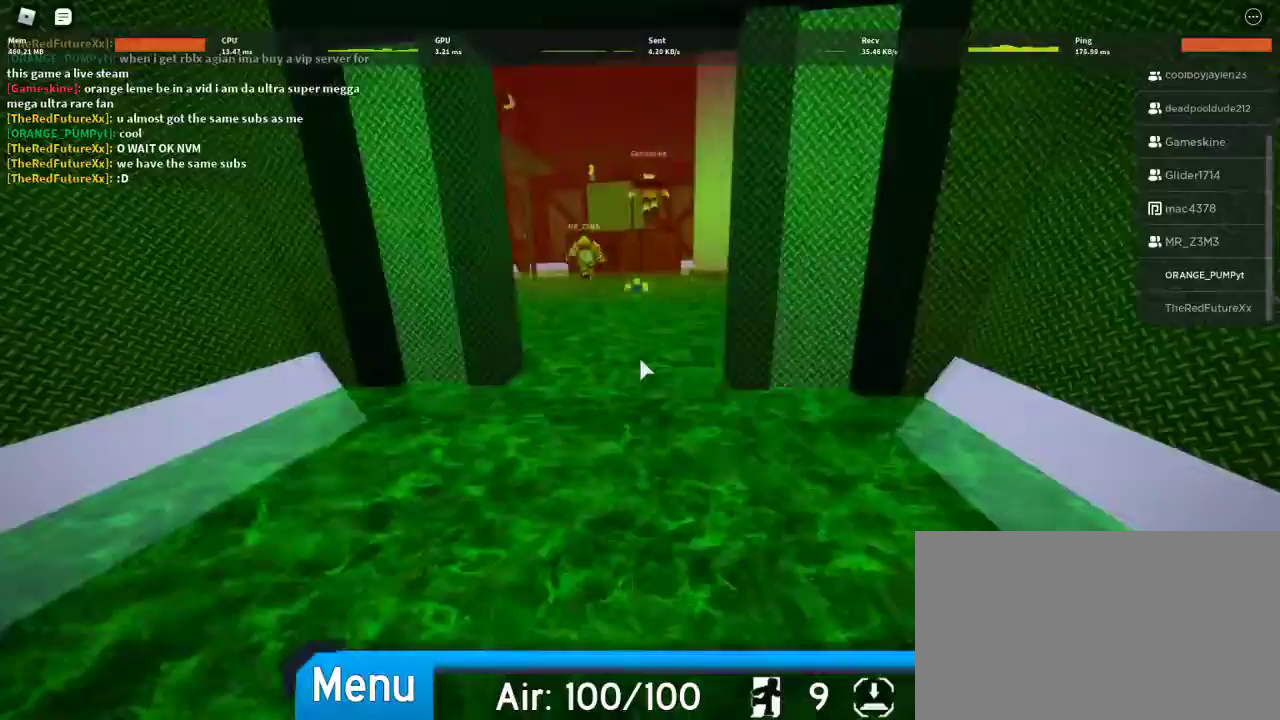
{"keys": ["w"], "mouse": [], "events": []}
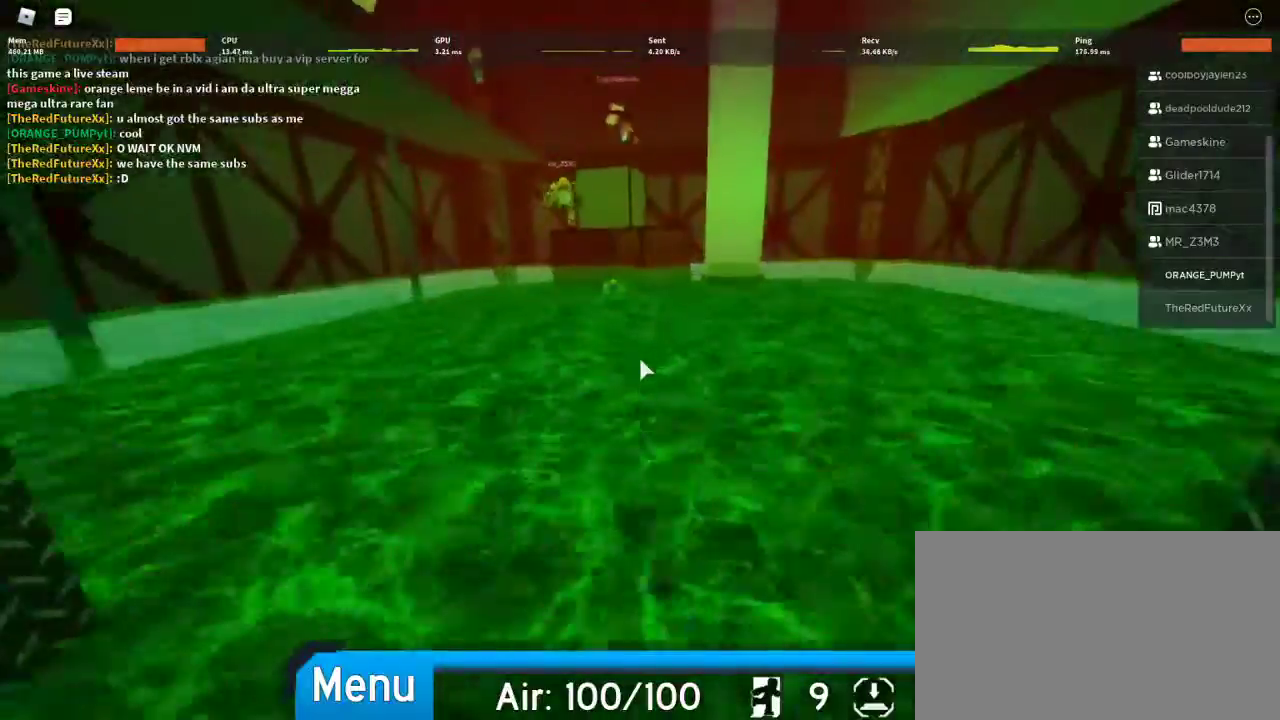
{"keys": ["w"], "mouse": [], "events": []}
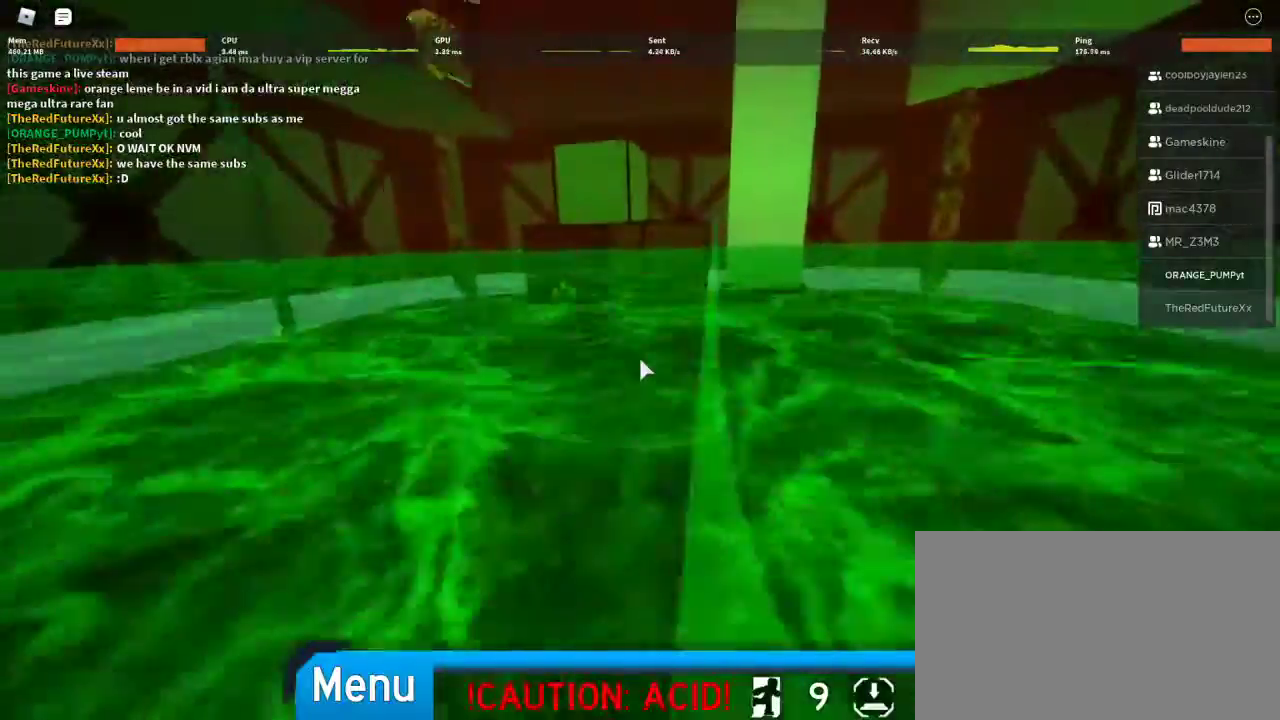
{"keys": ["space", "w"], "mouse": ["right"], "events": [[33, "space", "down"], [367, "mouse_wheel", "down"], [467, "mouse_wheel", "up"], [500, "mouse_right", "down"]]}
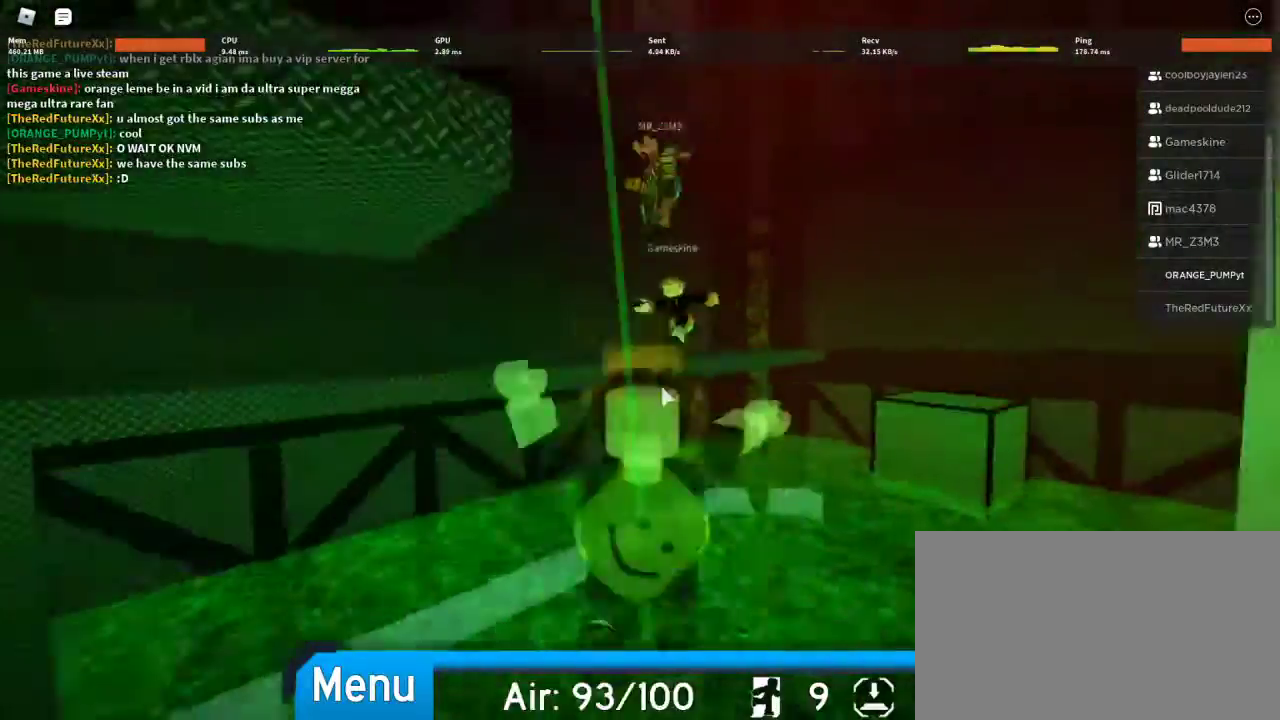
{"keys": ["w"], "mouse": ["right"], "events": [[33, "d", "down"], [267, "d", "up"], [467, "space", "up"]]}
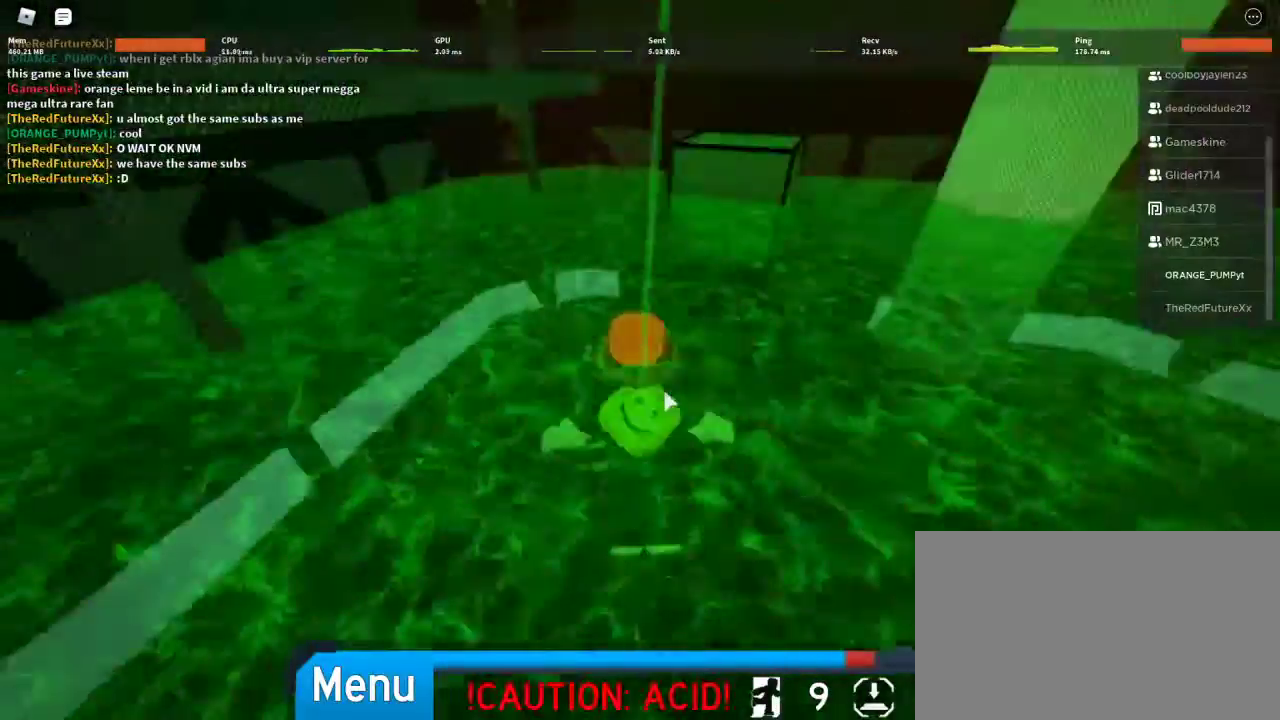
{"keys": ["space", "w"], "mouse": ["right"], "events": [[400, "space", "down"]]}
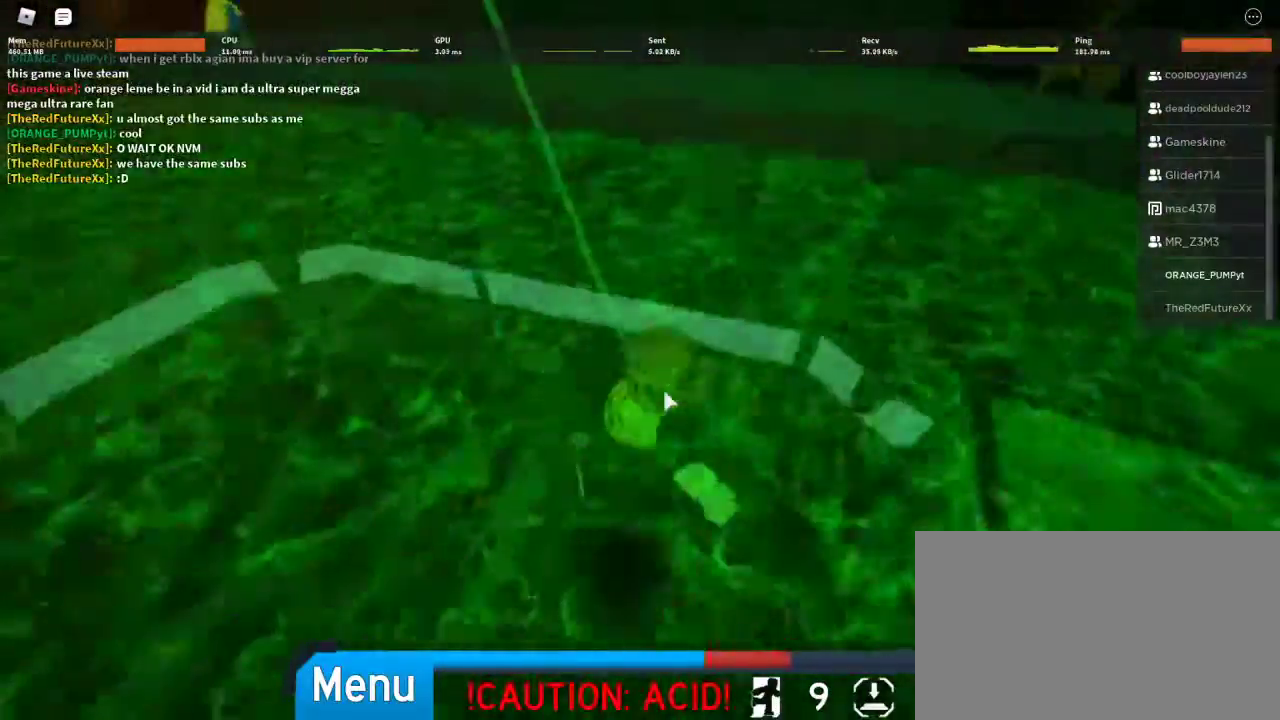
{"keys": ["w"], "mouse": ["right"], "events": [[400, "space", "up"]]}
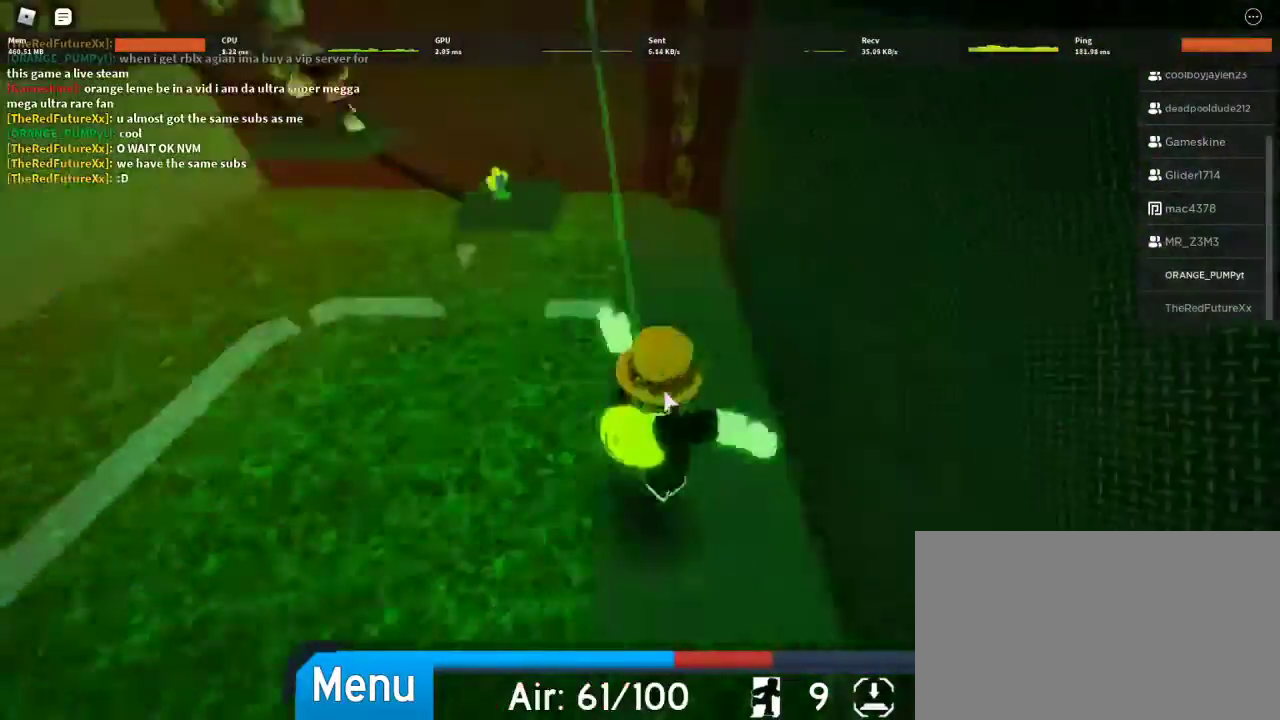
{"keys": ["w"], "mouse": ["right"], "events": [[433, "shift", "down"], [500, "shift", "up"]]}
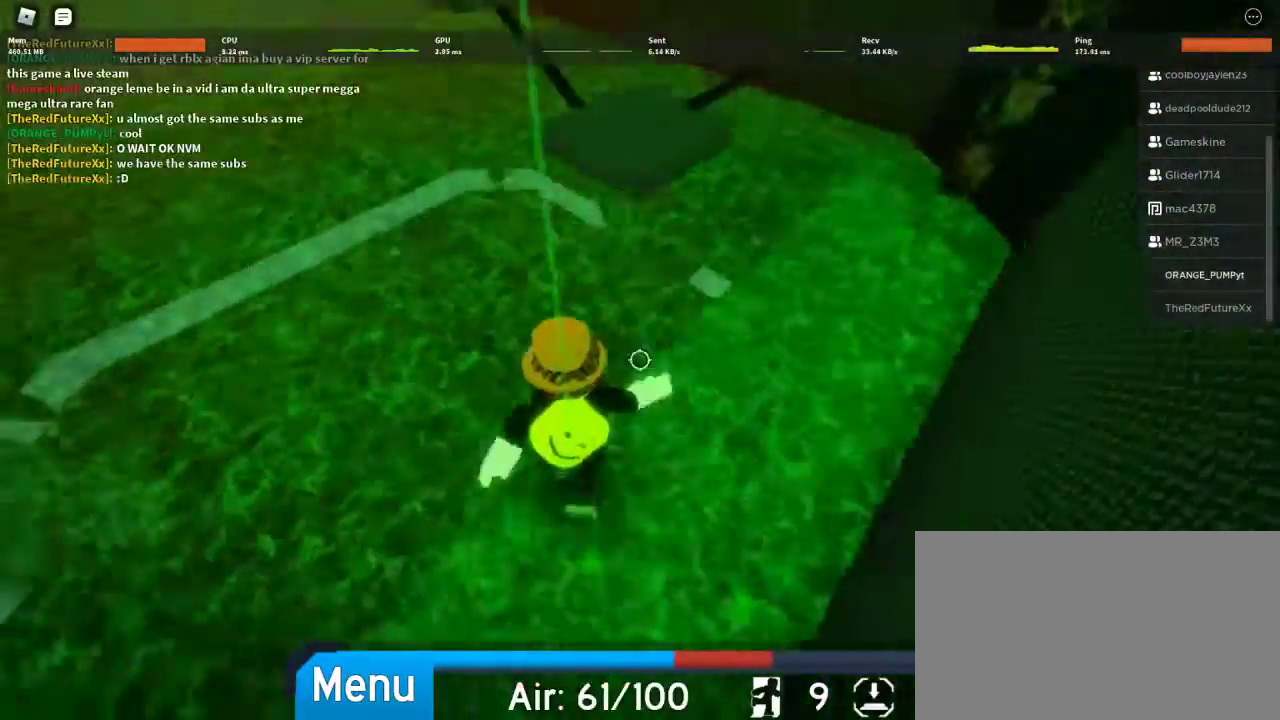
{"keys": ["space", "w"], "mouse": [], "events": [[67, "space", "down"], [100, "mouse_right", "up"], [200, "space", "up"], [467, "space", "down"]]}
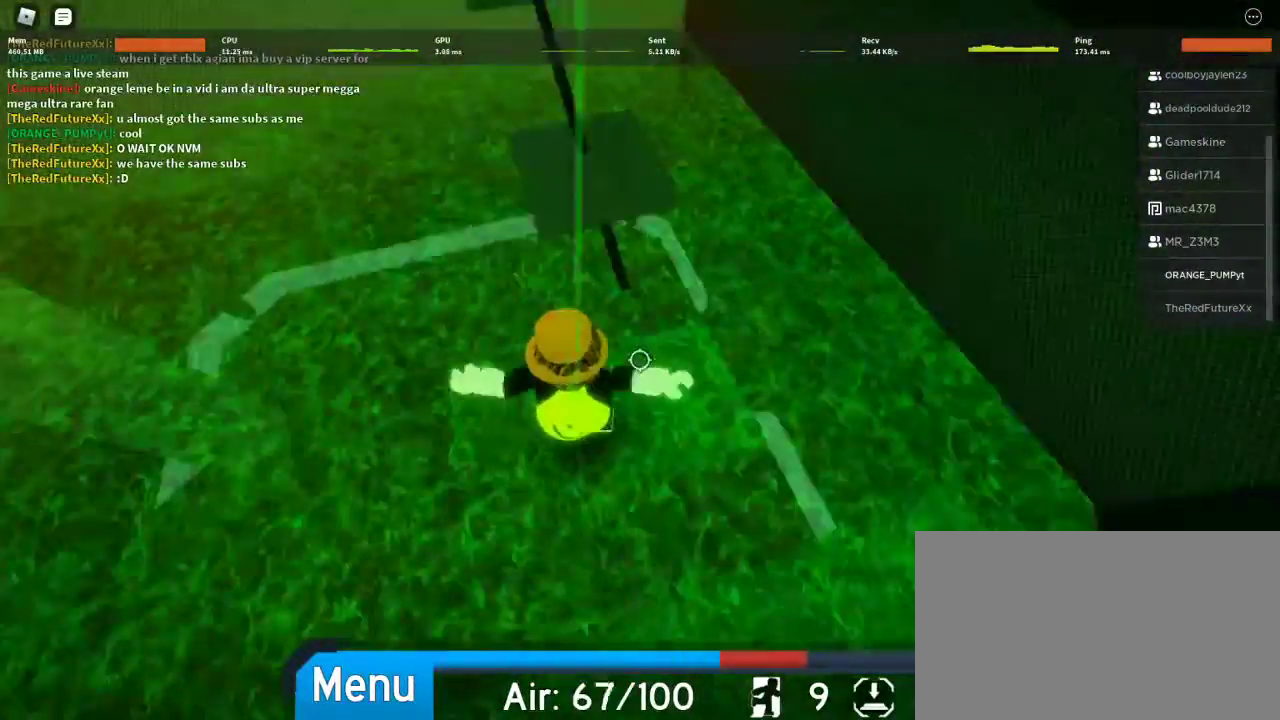
{"keys": ["w"], "mouse": [], "events": [[133, "space", "up"]]}
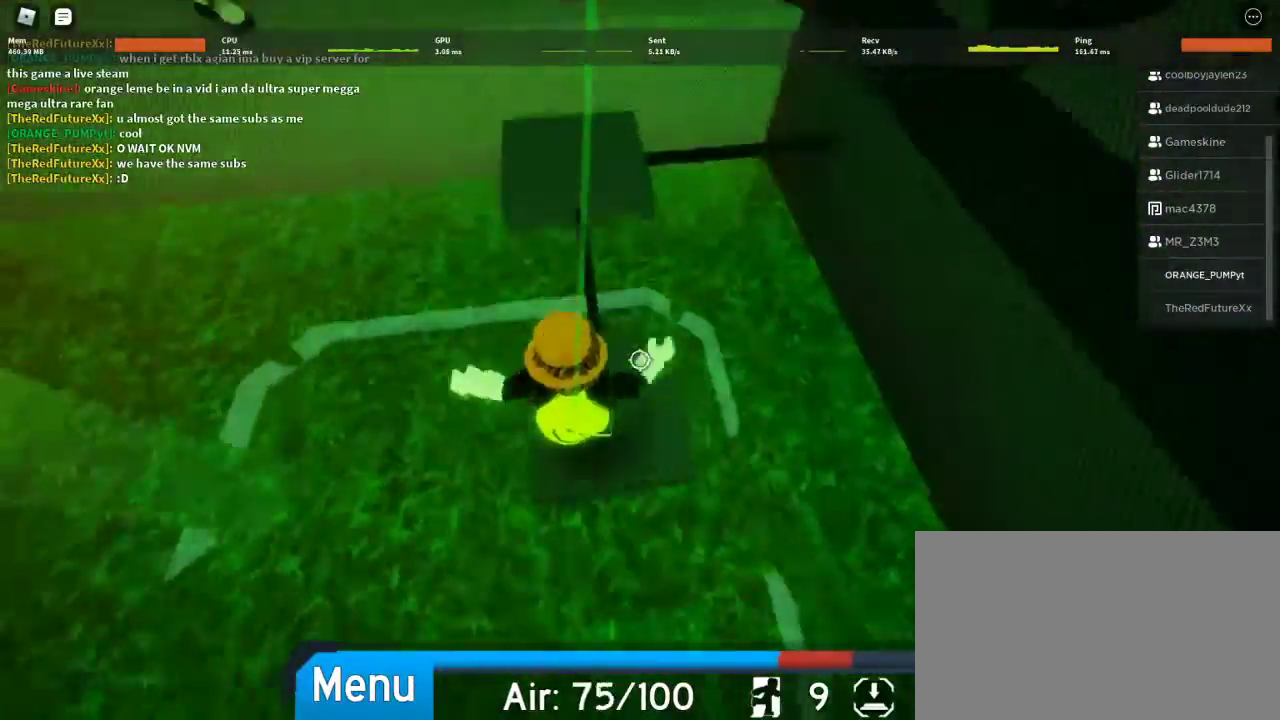
{"keys": ["w"], "mouse": [], "events": [[33, "space", "down"], [200, "space", "up"]]}
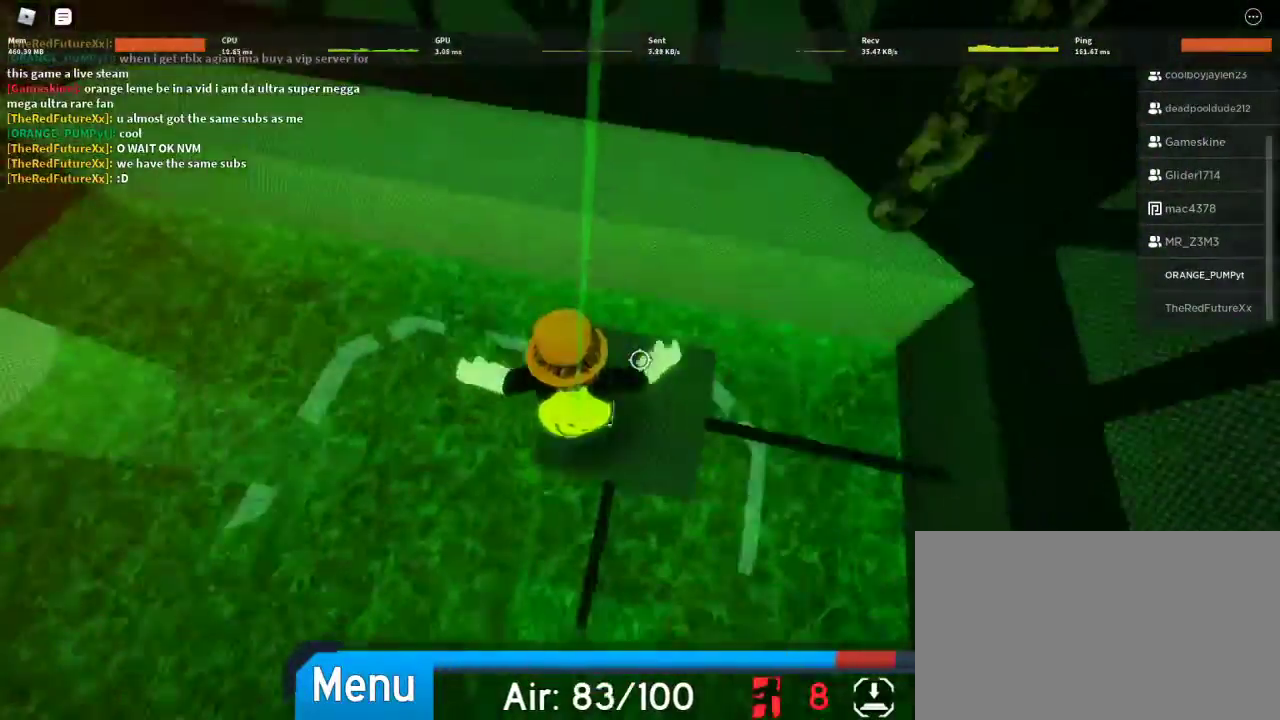
{"keys": ["w"], "mouse": [], "events": [[100, "space", "down"], [233, "space", "up"]]}
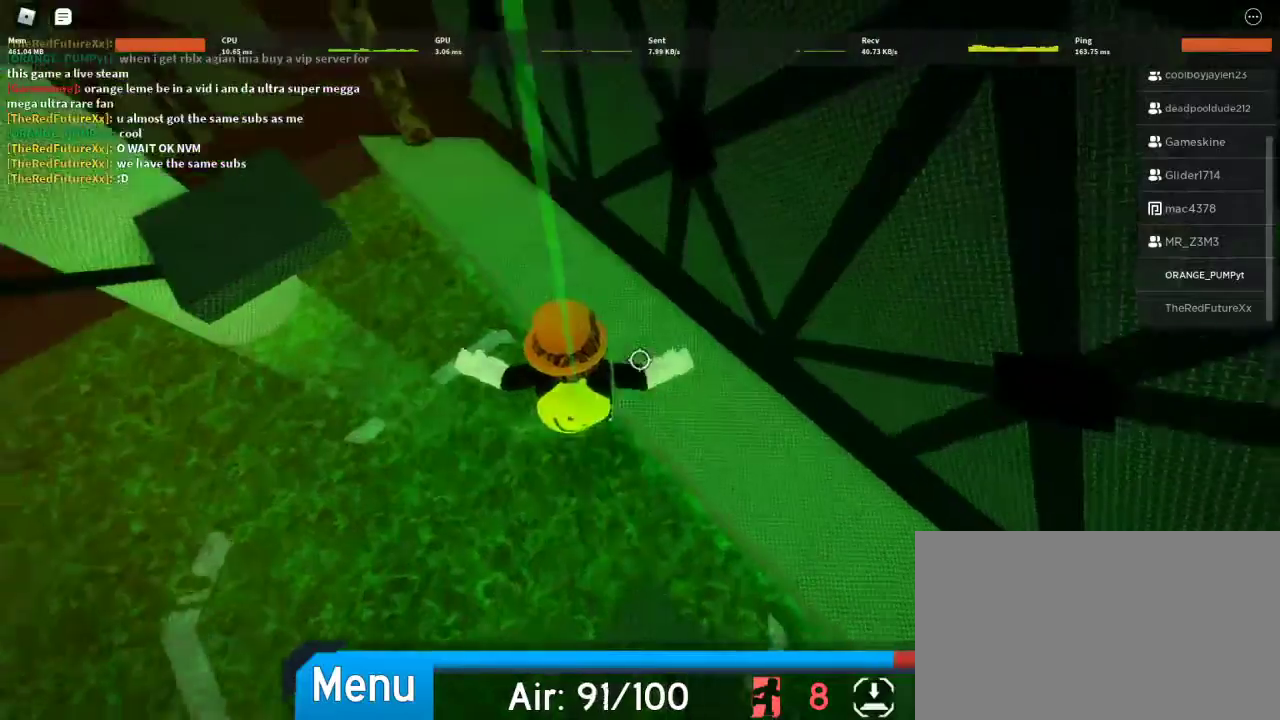
{"keys": ["w"], "mouse": [], "events": [[300, "space", "down"], [467, "space", "up"]]}
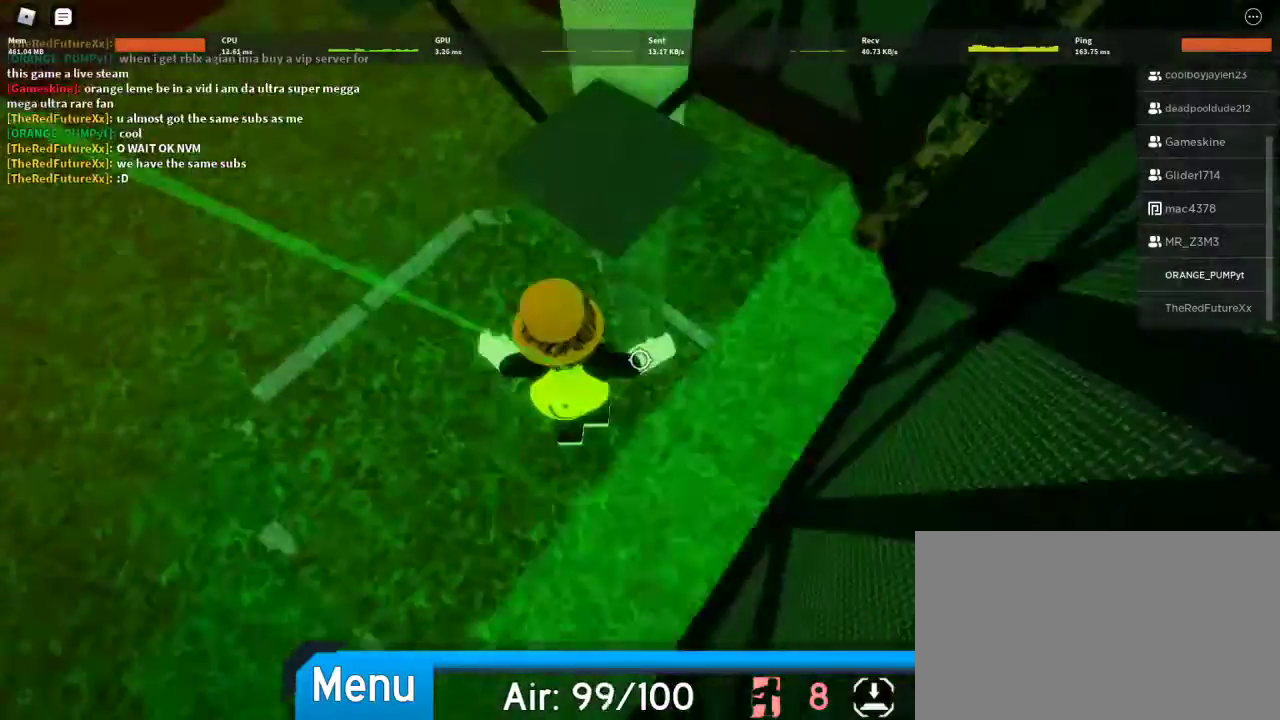
{"keys": ["w"], "mouse": [], "events": [[267, "space", "down"], [433, "space", "up"]]}
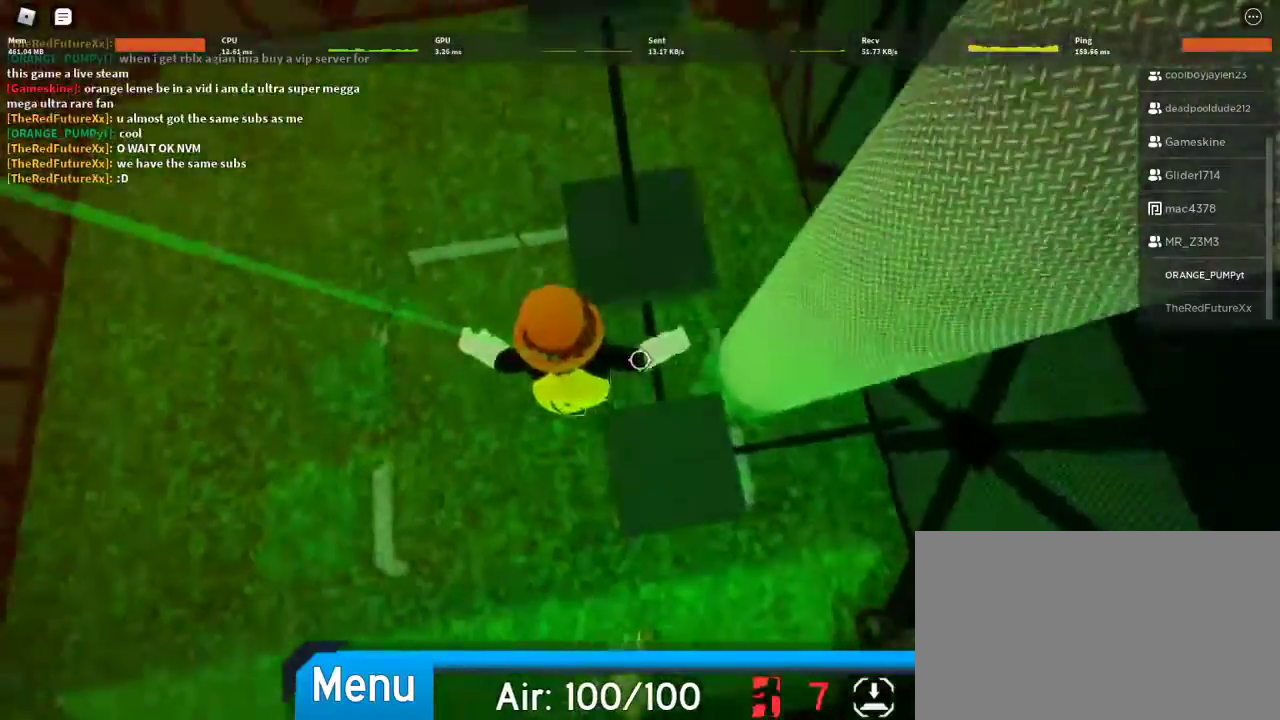
{"keys": ["w"], "mouse": [], "events": [[300, "space", "down"], [433, "space", "up"]]}
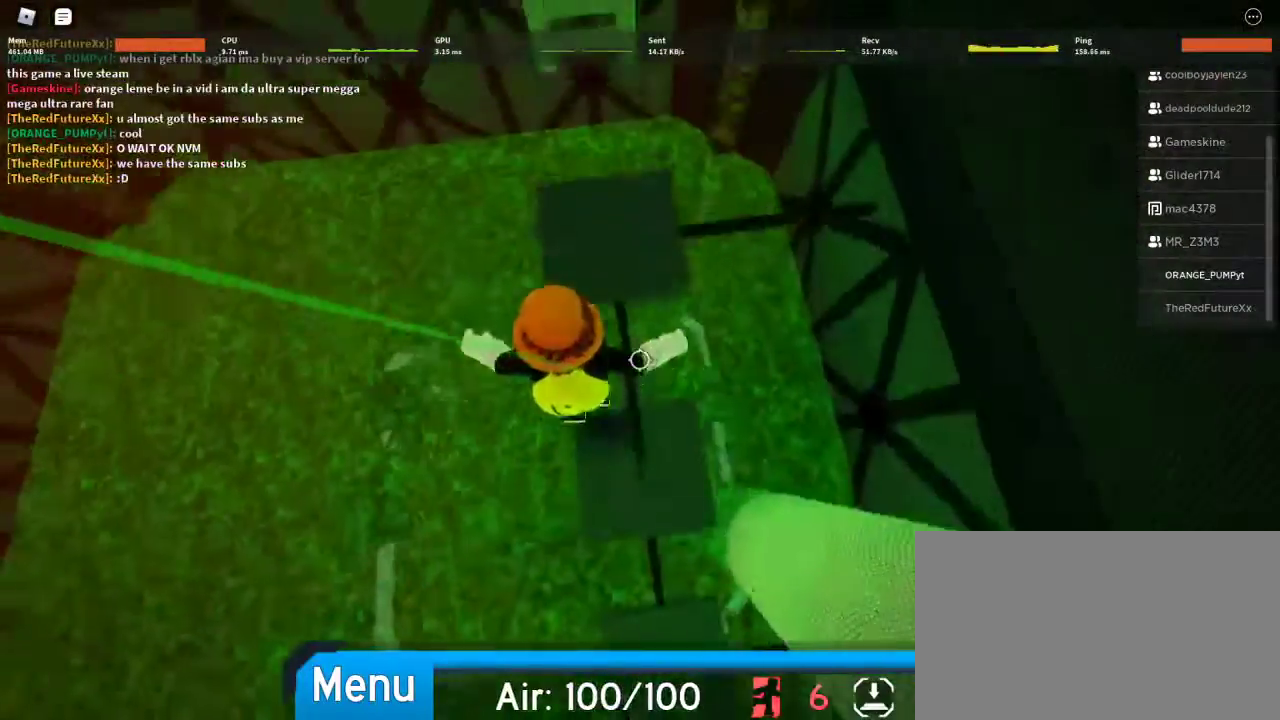
{"keys": ["space", "w"], "mouse": [], "events": [[500, "space", "down"]]}
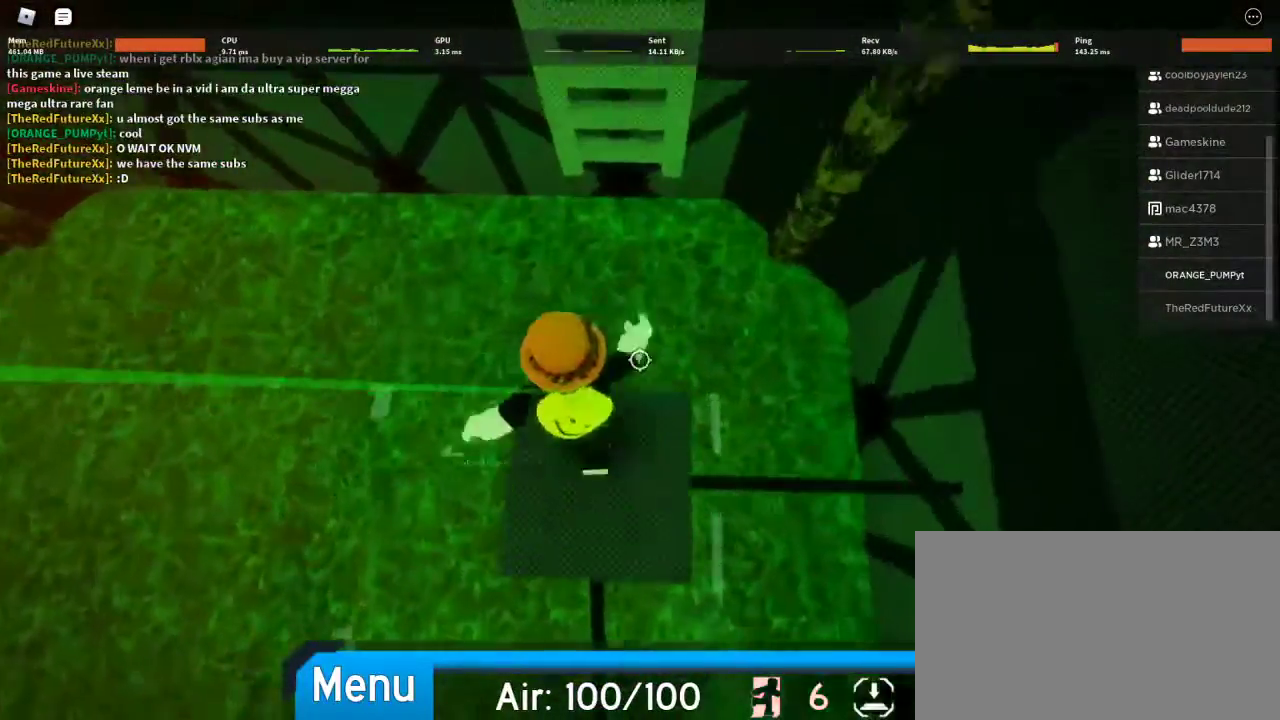
{"keys": ["space", "w"], "mouse": [], "events": []}
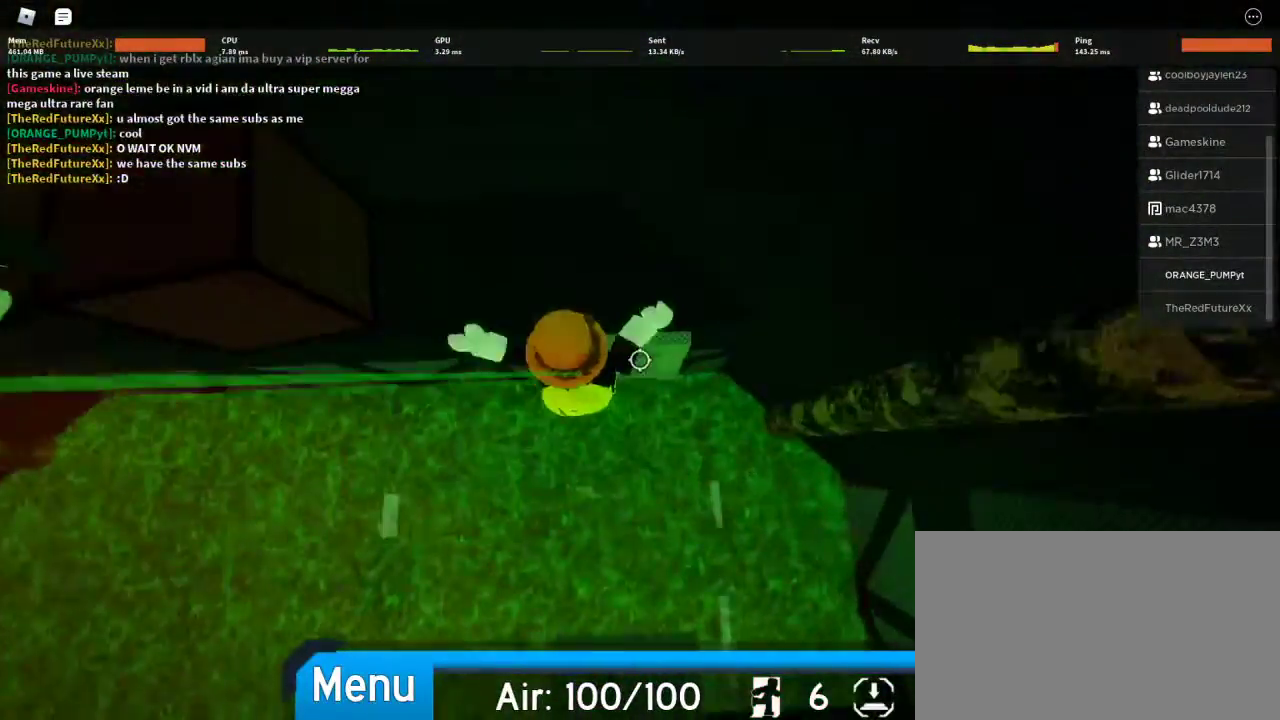
{"keys": ["w"], "mouse": [], "events": [[300, "space", "up"]]}
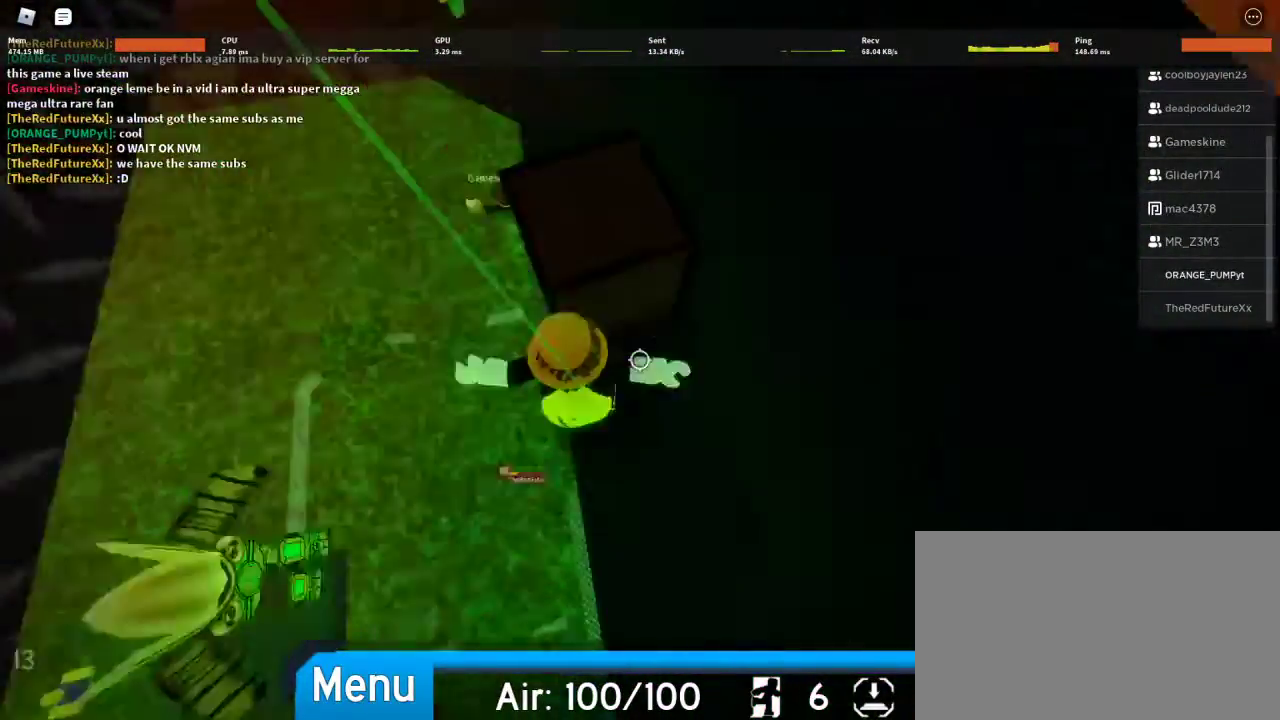
{"keys": ["w"], "mouse": [], "events": [[67, "space", "down"], [233, "space", "up"]]}
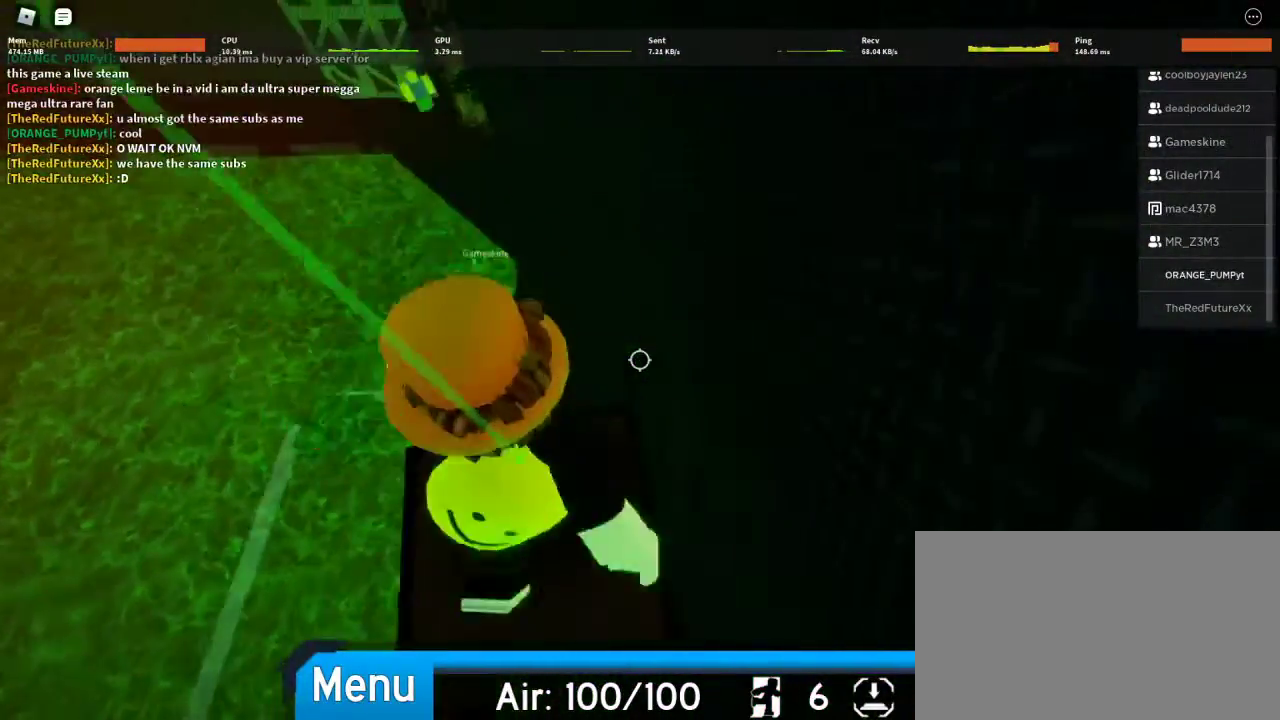
{"keys": ["a", "w"], "mouse": ["right"], "events": [[100, "mouse_right", "down"], [133, "shift", "down"], [267, "shift", "up"], [467, "a", "down"]]}
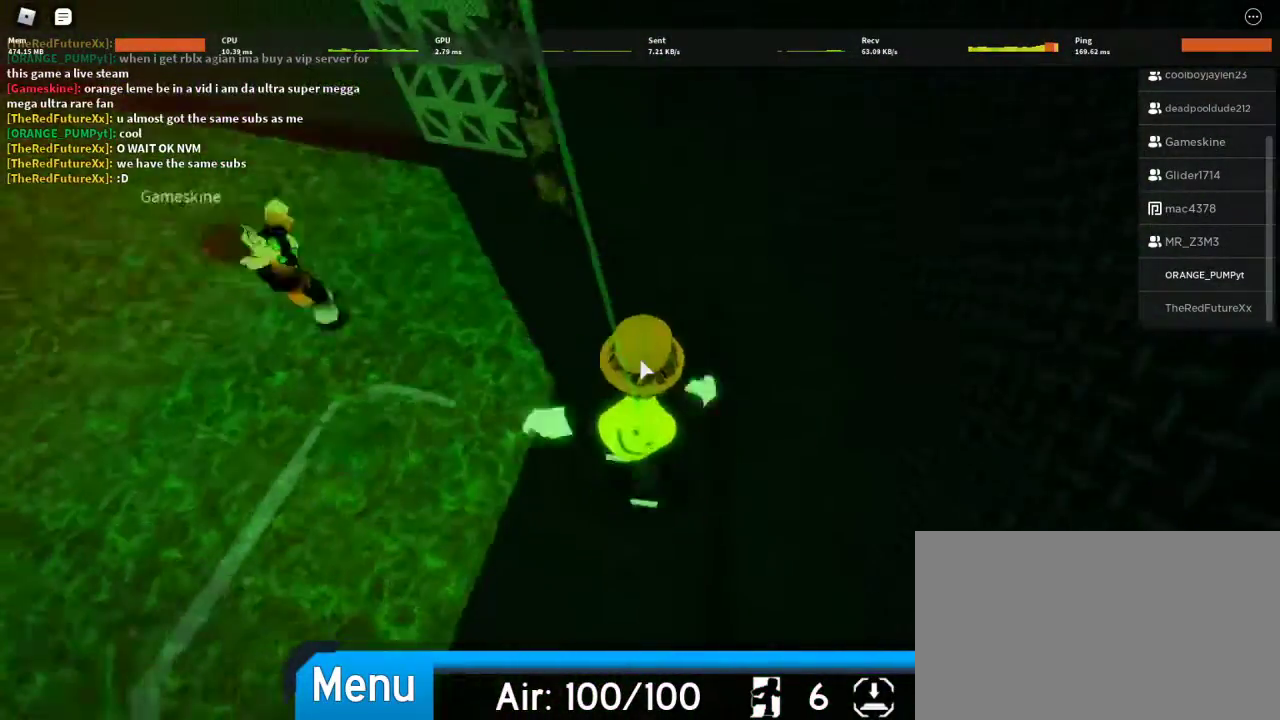
{"keys": ["a", "w"], "mouse": ["right"], "events": []}
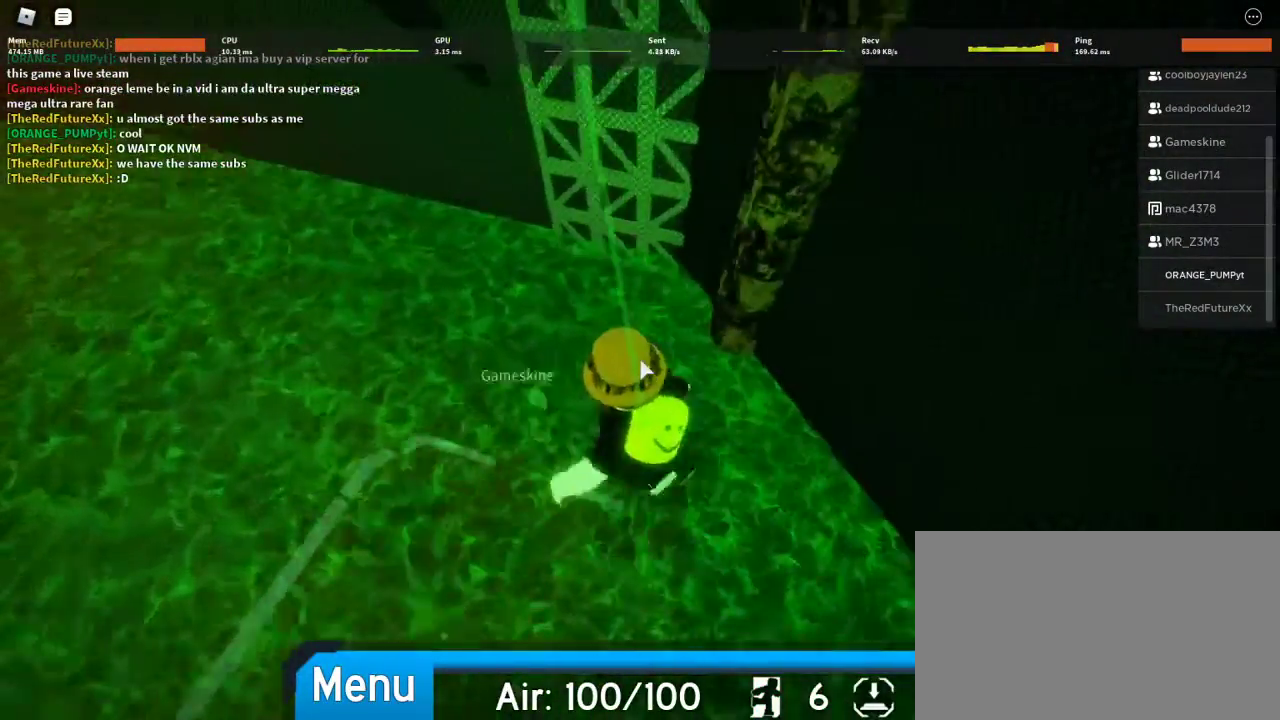
{"keys": ["space", "w"], "mouse": ["right"], "events": [[67, "a", "up"], [67, "space", "down"], [233, "shift", "down"], [400, "shift", "up"]]}
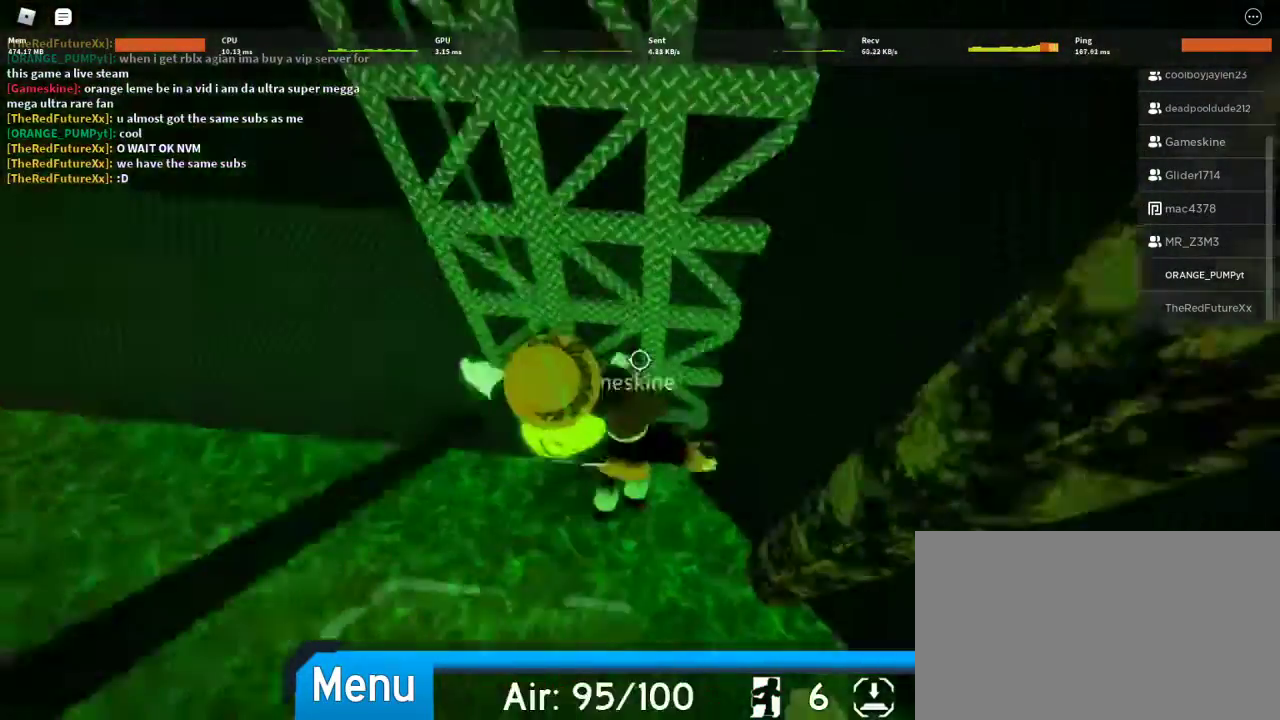
{"keys": ["space", "w"], "mouse": ["right"], "events": [[367, "space", "up"], [467, "space", "down"]]}
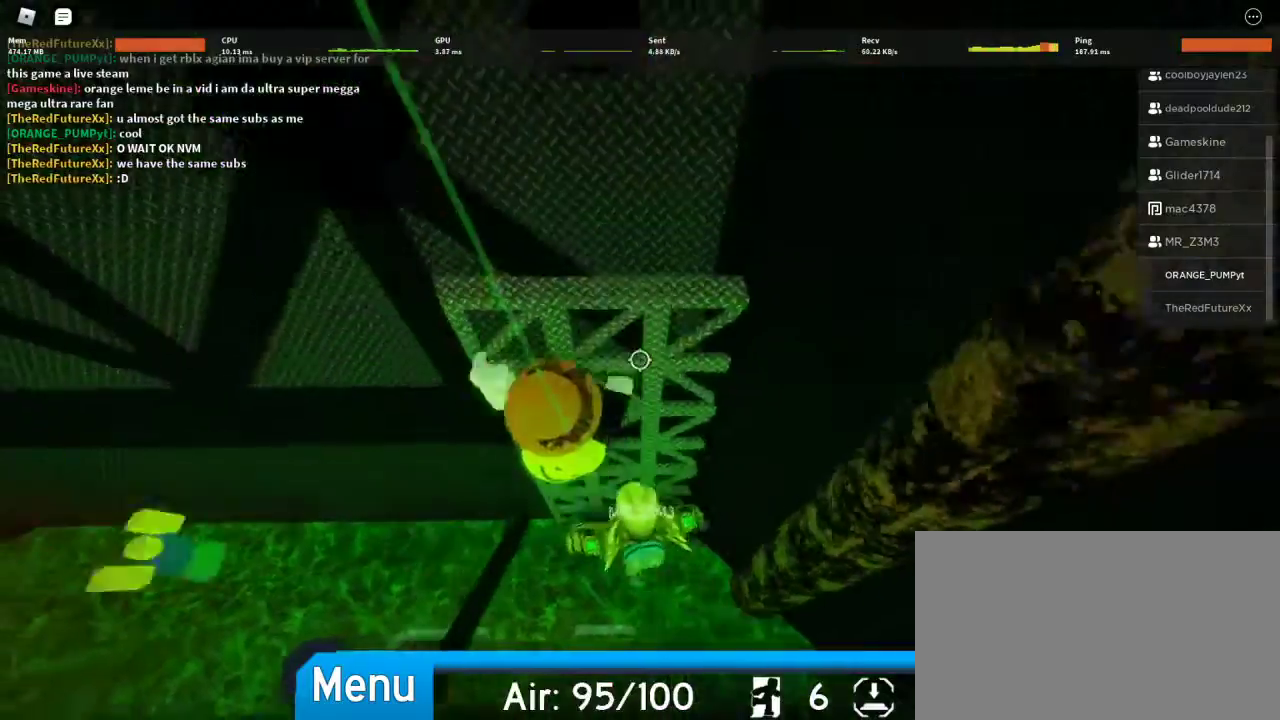
{"keys": ["a"], "mouse": ["right"], "events": [[167, "s", "down"], [167, "space", "up"], [200, "a", "down"], [200, "w", "up"], [467, "s", "up"]]}
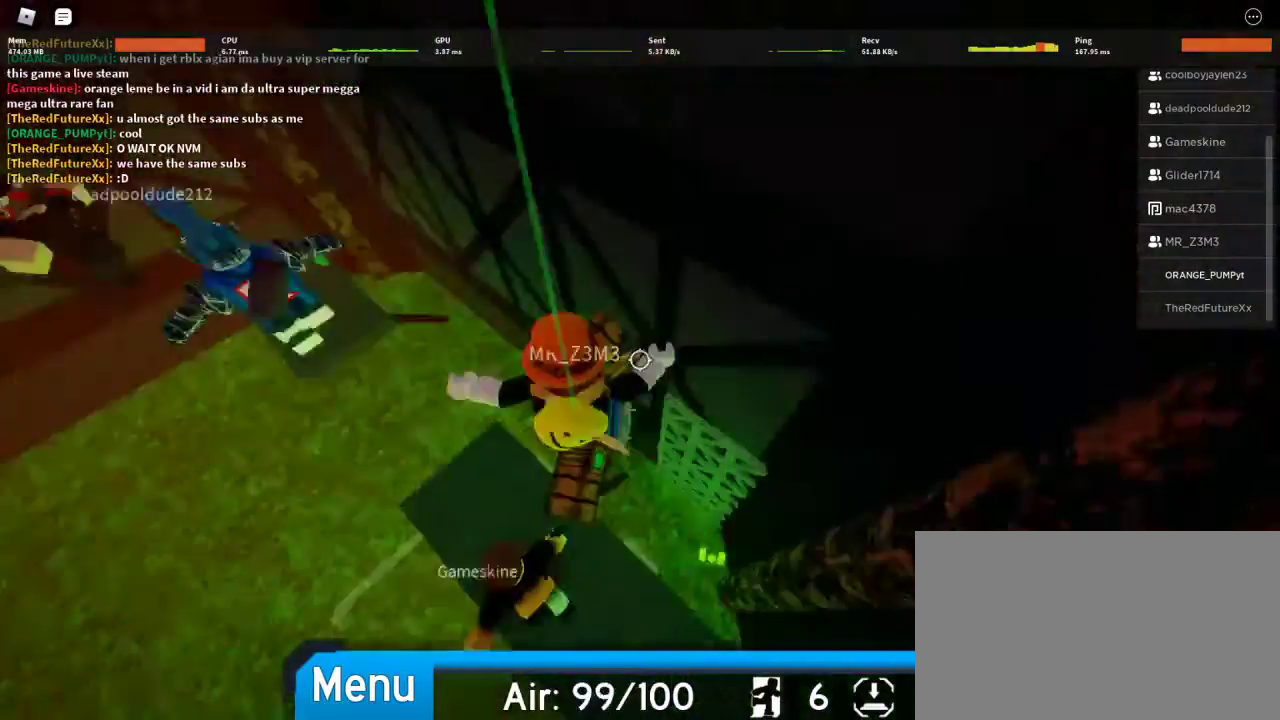
{"keys": ["space", "w"], "mouse": ["right"], "events": [[67, "w", "down"], [133, "a", "up"], [400, "space", "down"]]}
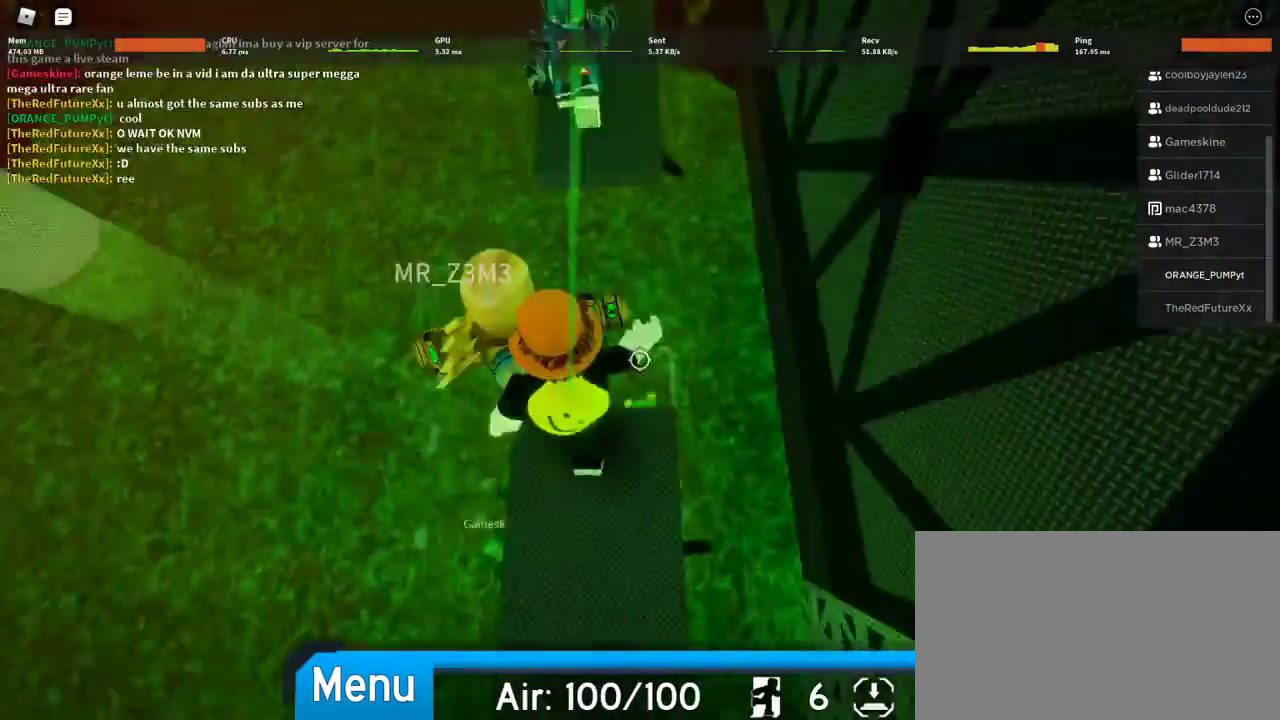
{"keys": ["w"], "mouse": ["right"], "events": [[33, "space", "up"]]}
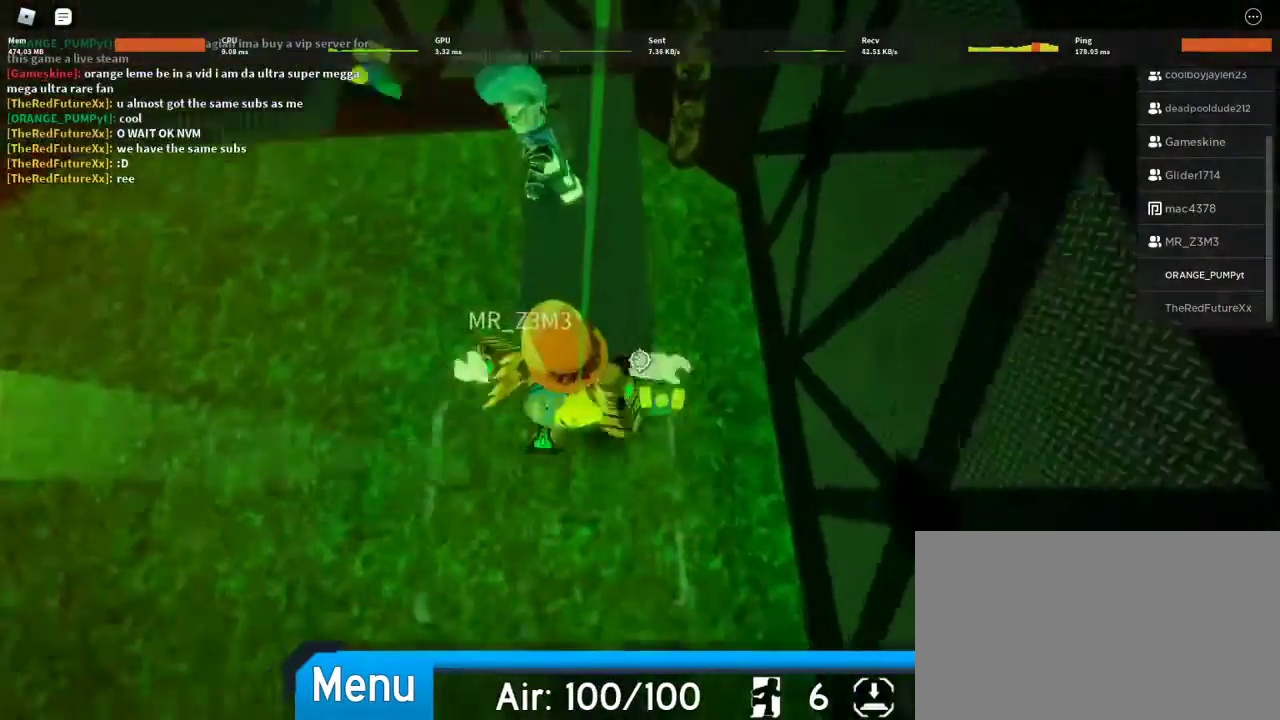
{"keys": ["space", "w"], "mouse": [], "events": [[167, "mouse_right", "up"], [433, "space", "down"]]}
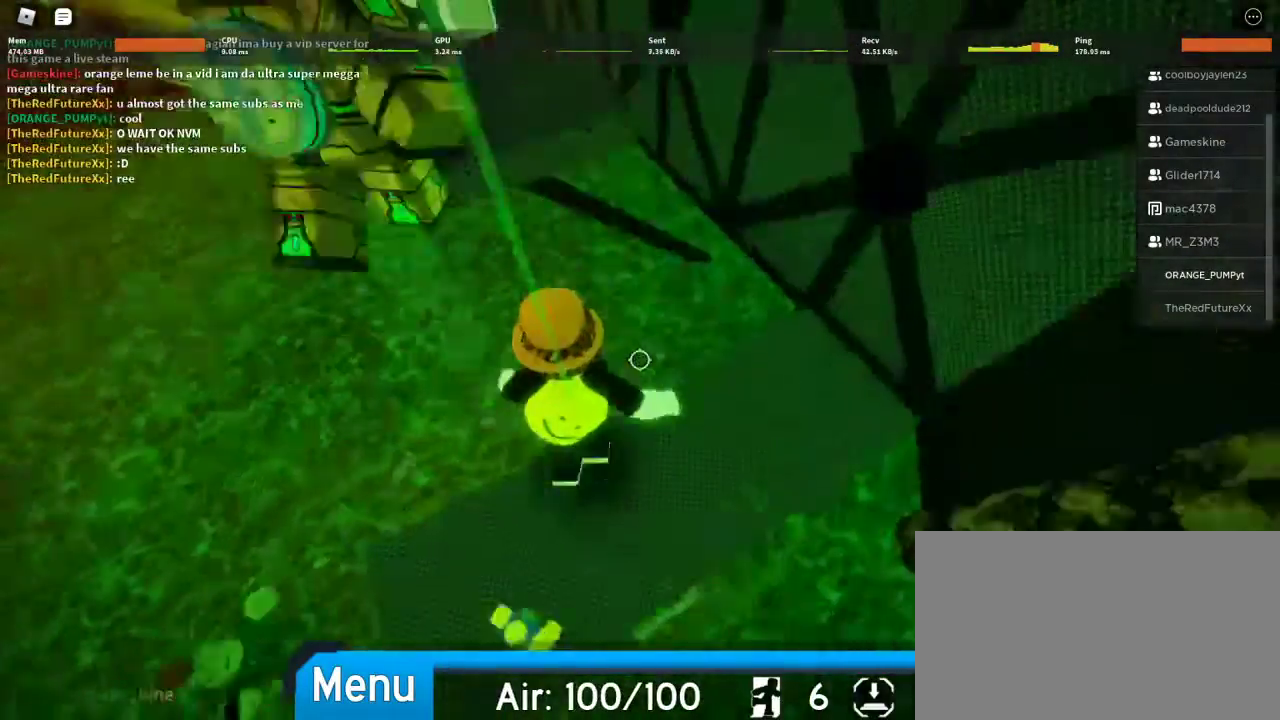
{"keys": ["w"], "mouse": [], "events": [[67, "space", "up"]]}